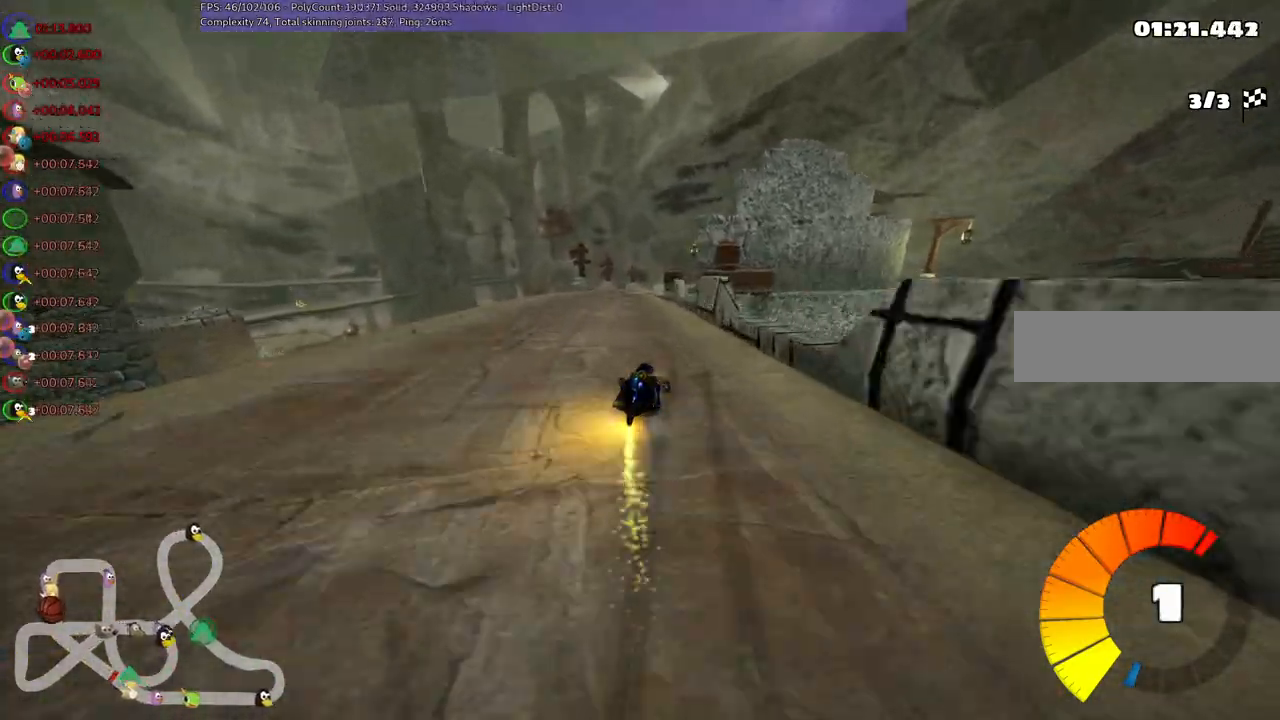
Gameplay with keyboard; each line is a JSON object with the keys held at the frame after it. "events" lists presses ("down") and releases ("up") of ".", "/", "alt_r", "b", "c", "comma", "ctrl_r", "d", "down", "f", "g", "h", "j", "k", "l", "left", "m", "n", "quote", "return", "right", "semicolon", "shift_r", "space", "super", "up" and "v" between this image and that frame as [ms after this image, input, new state], when the widget could be followed in between. No other keys are recorded. Mouse input is not recorded.
{"keys": ["left", "m", "up"], "events": []}
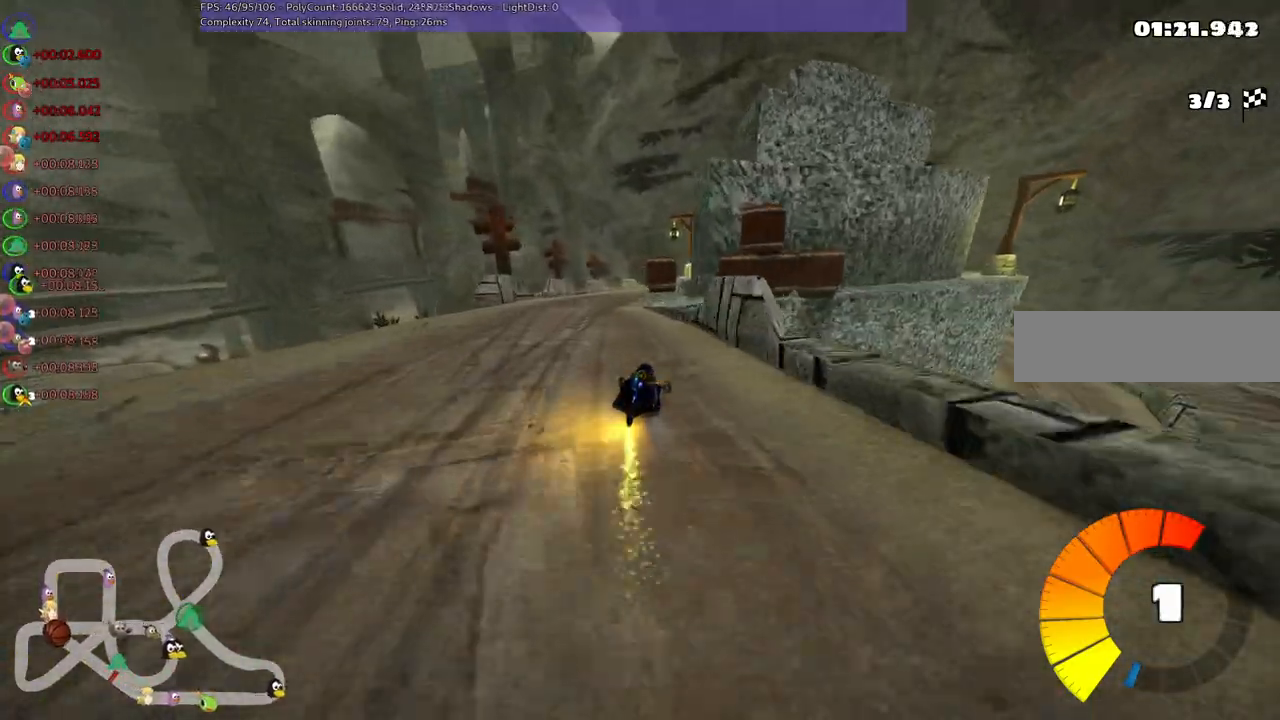
{"keys": ["left", "m", "up"], "events": []}
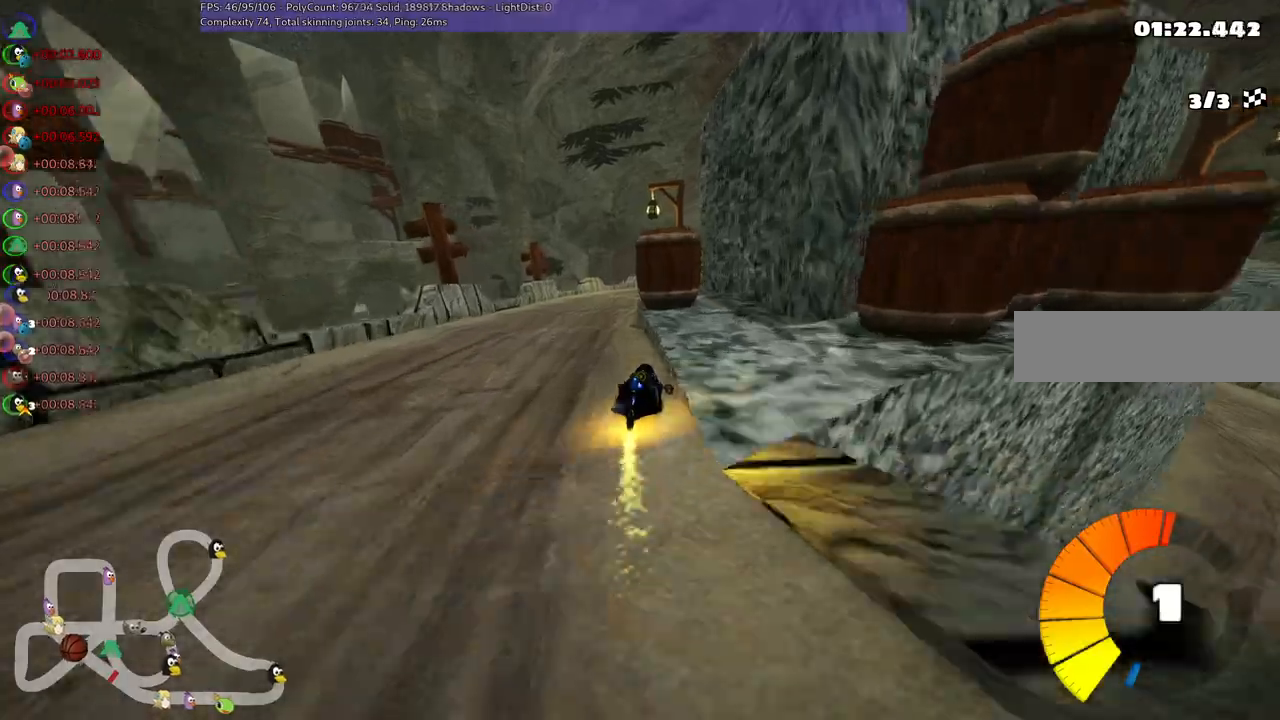
{"keys": ["up"], "events": [[283, "left", "up"], [283, "m", "up"]]}
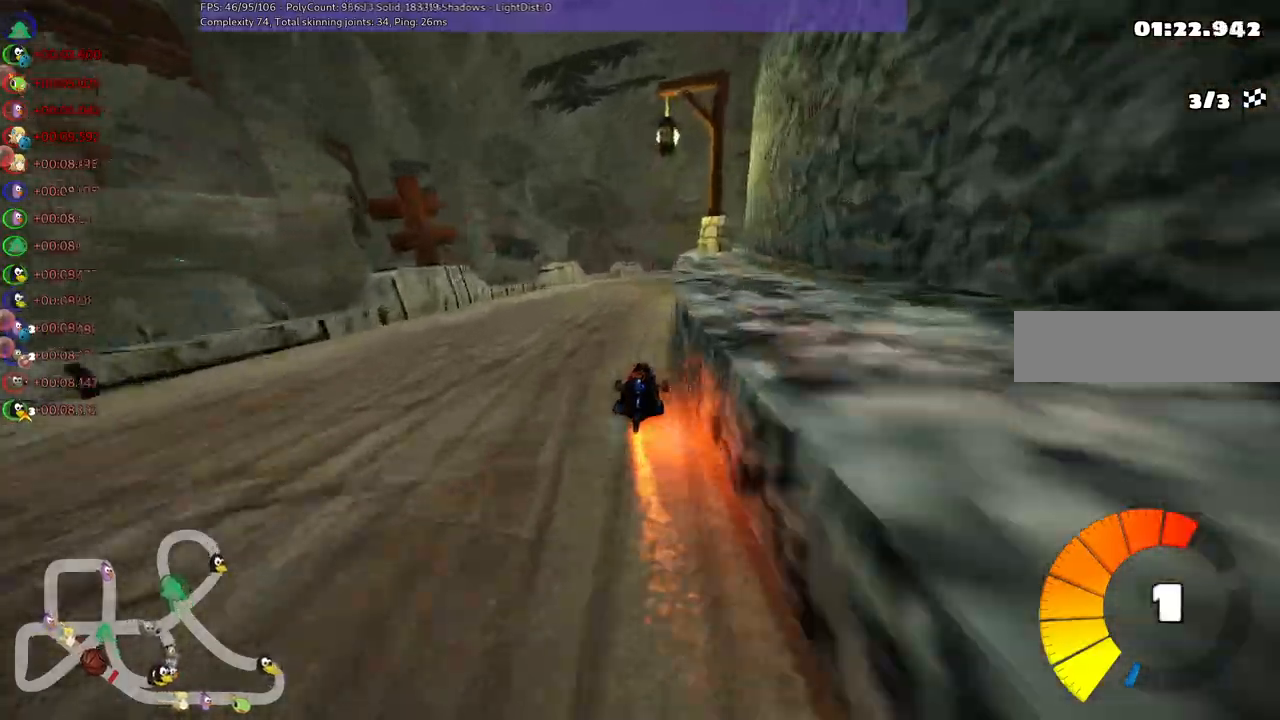
{"keys": ["m", "right", "up"], "events": [[300, "m", "down"], [300, "right", "down"]]}
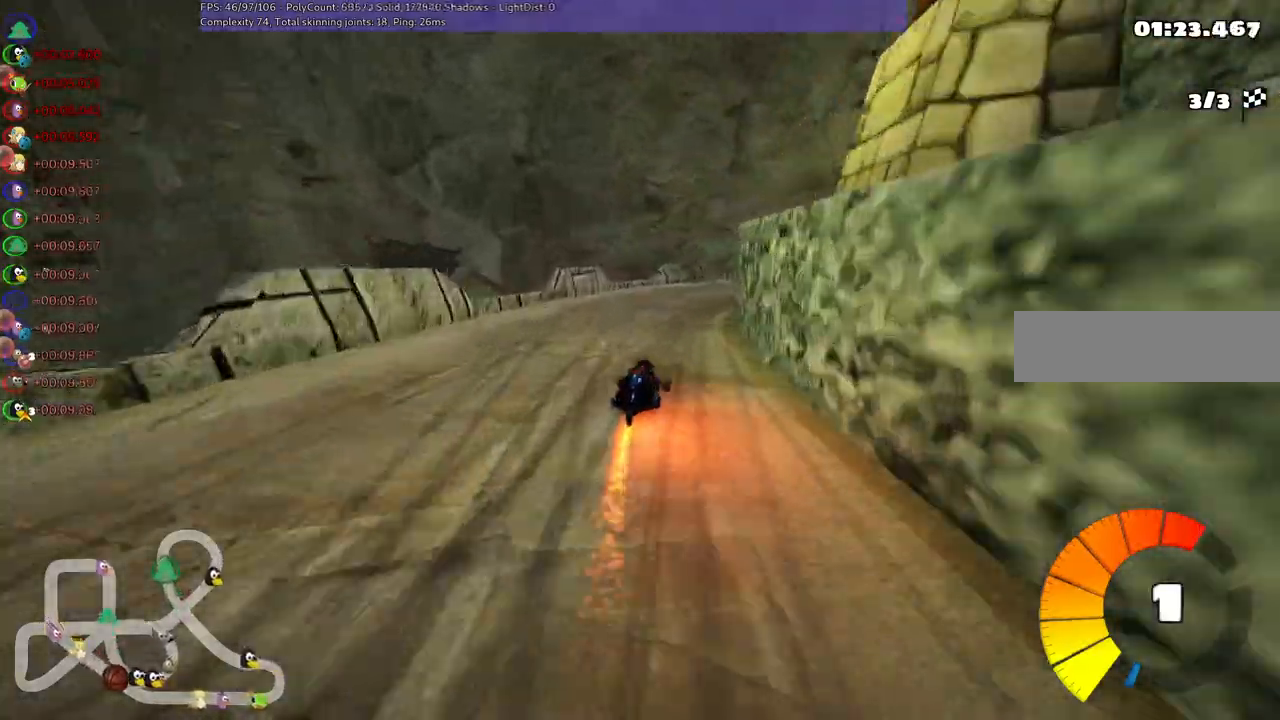
{"keys": ["left", "m", "right", "up"], "events": [[83, "right", "up"], [133, "left", "down"], [233, "right", "down"], [317, "right", "up"], [467, "right", "down"]]}
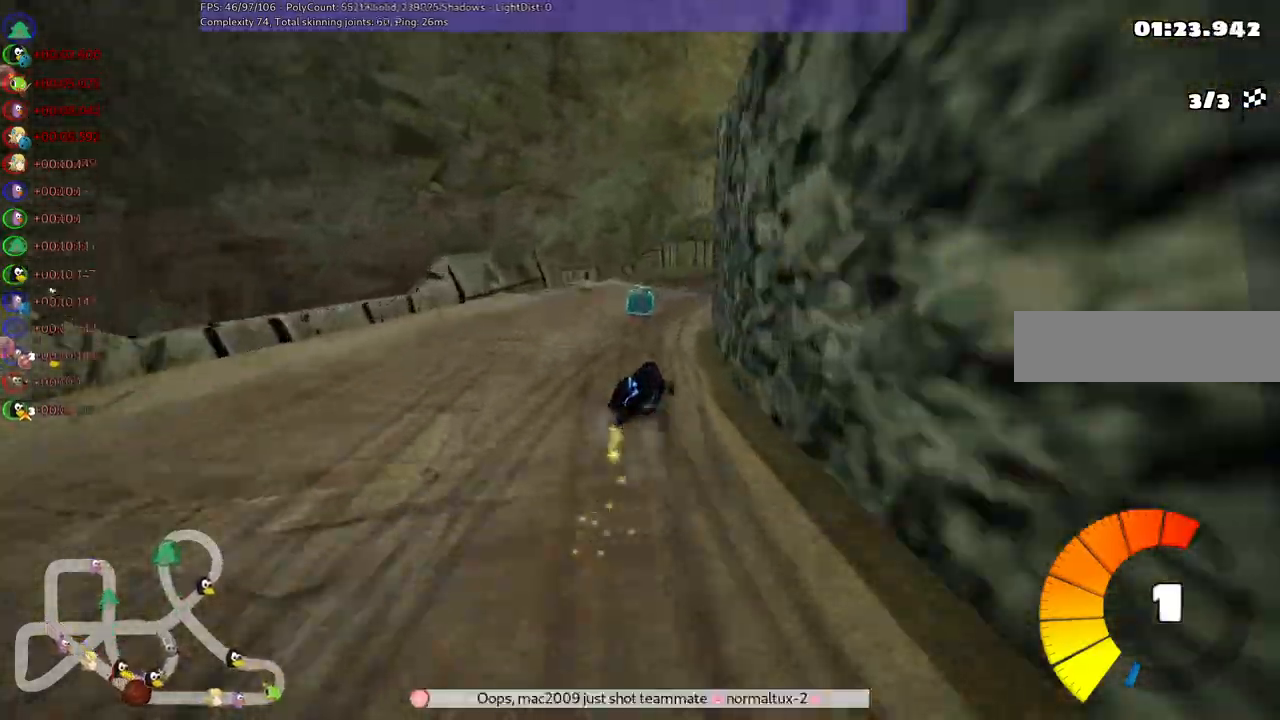
{"keys": ["up"], "events": [[150, "n", "down"], [200, "left", "up"], [200, "m", "up"], [300, "n", "up"], [483, "right", "up"]]}
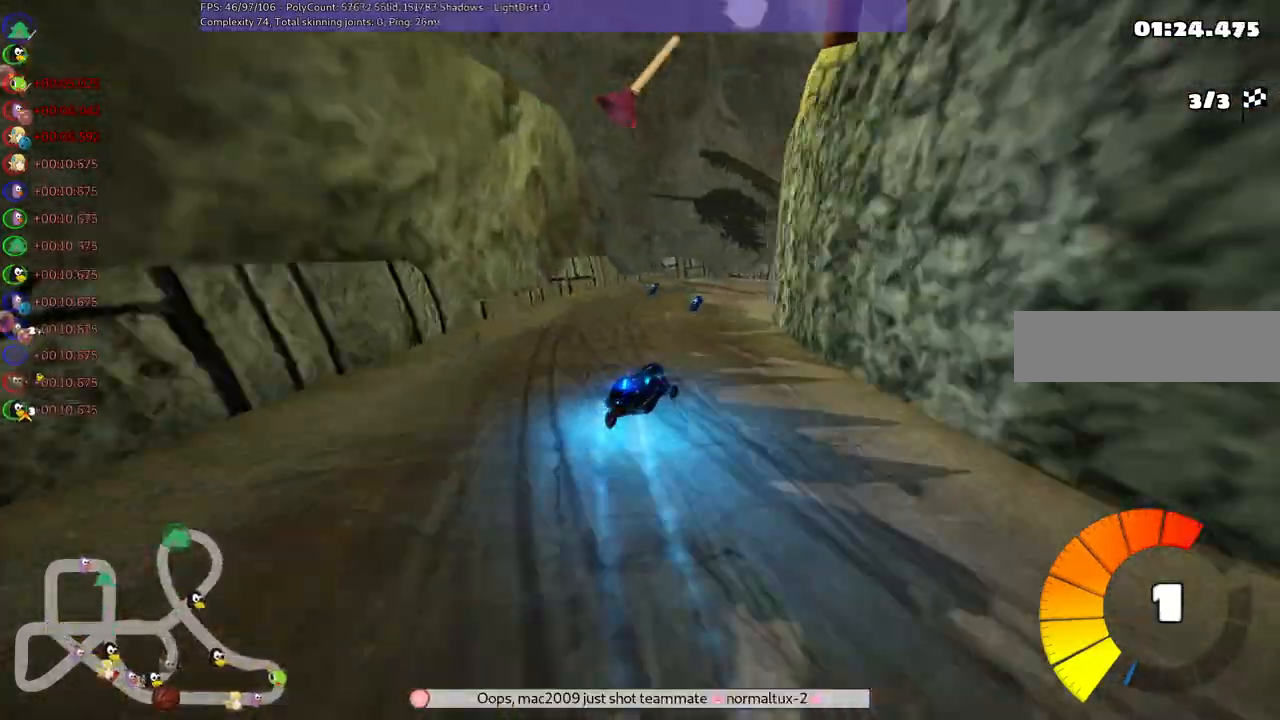
{"keys": ["m", "right", "up"], "events": [[350, "m", "down"], [350, "right", "down"]]}
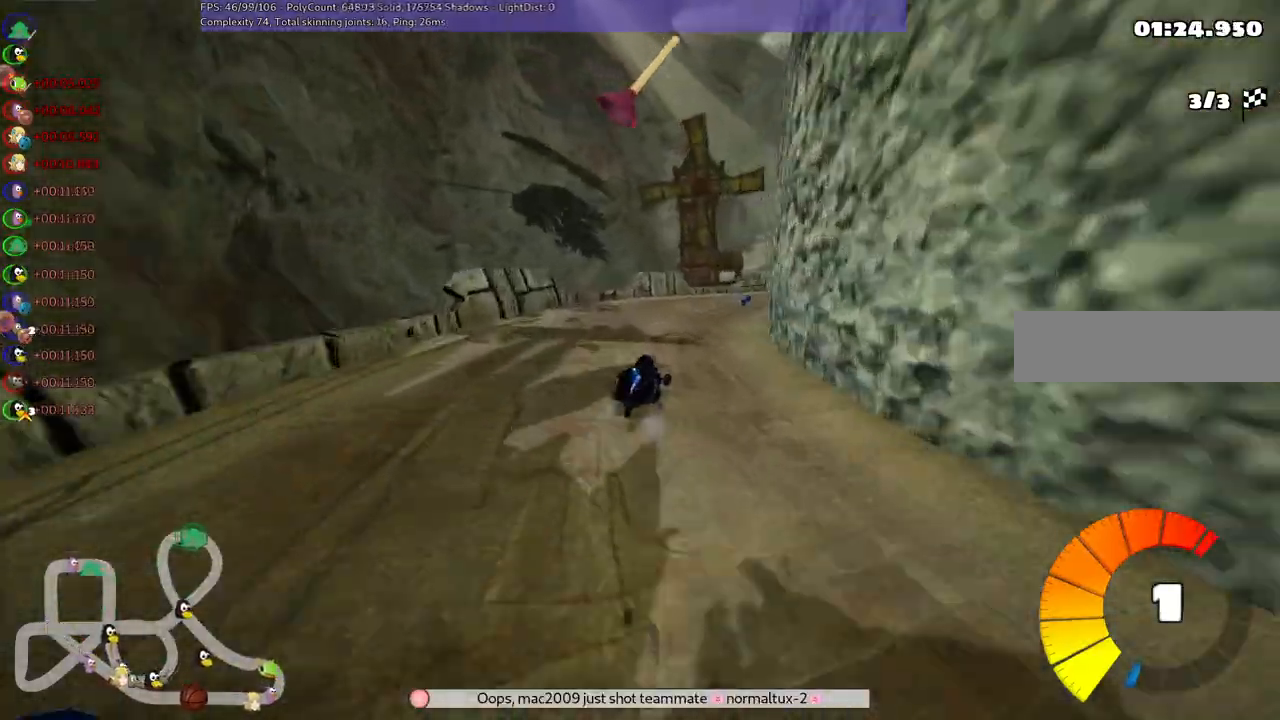
{"keys": ["n", "up"], "events": [[283, "m", "up"], [333, "right", "up"], [383, "n", "down"]]}
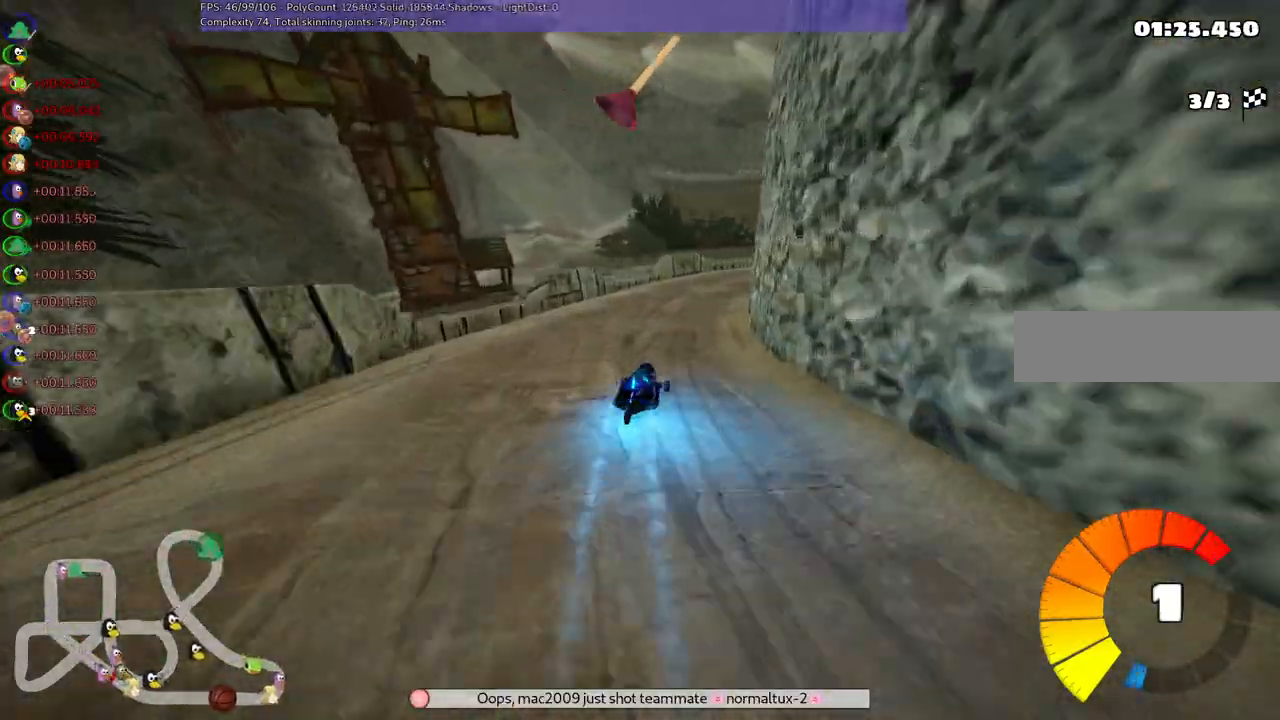
{"keys": ["m", "right", "up"], "events": [[17, "n", "up"], [100, "right", "down"], [167, "m", "down"]]}
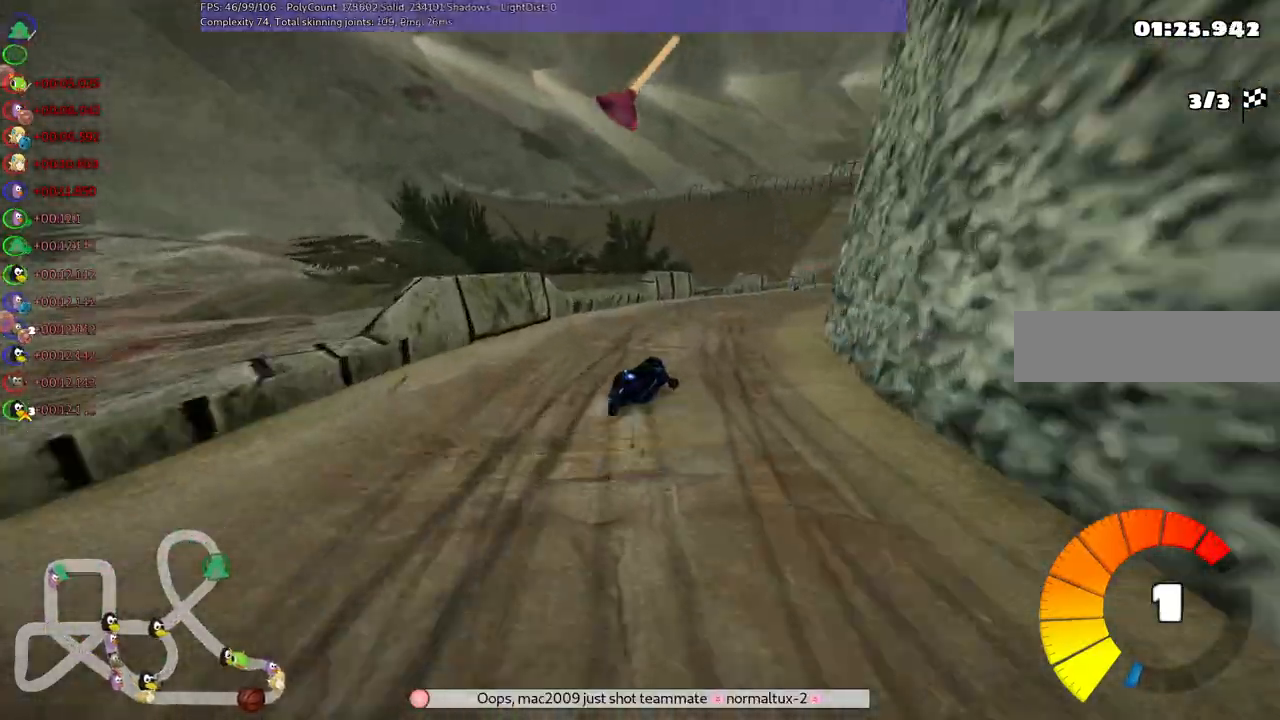
{"keys": ["right", "space", "up"], "events": [[33, "m", "up"], [83, "right", "up"], [467, "right", "down"], [483, "space", "down"]]}
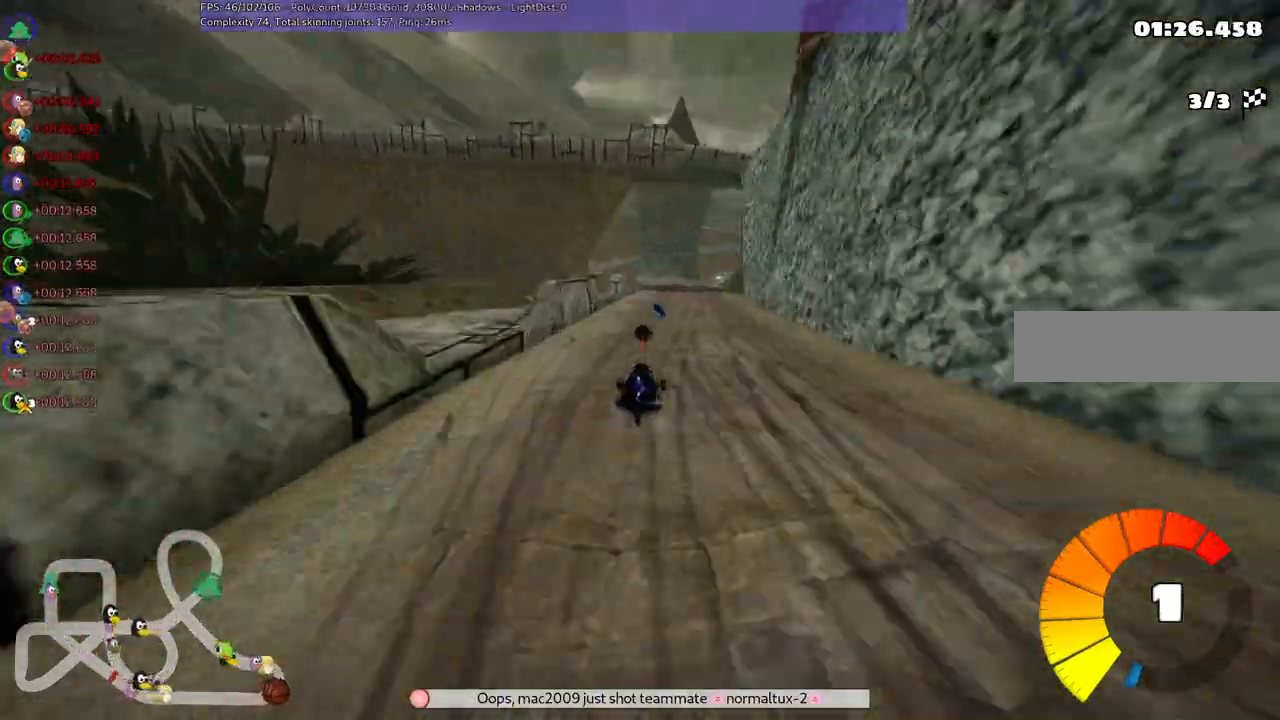
{"keys": ["n", "up"]}
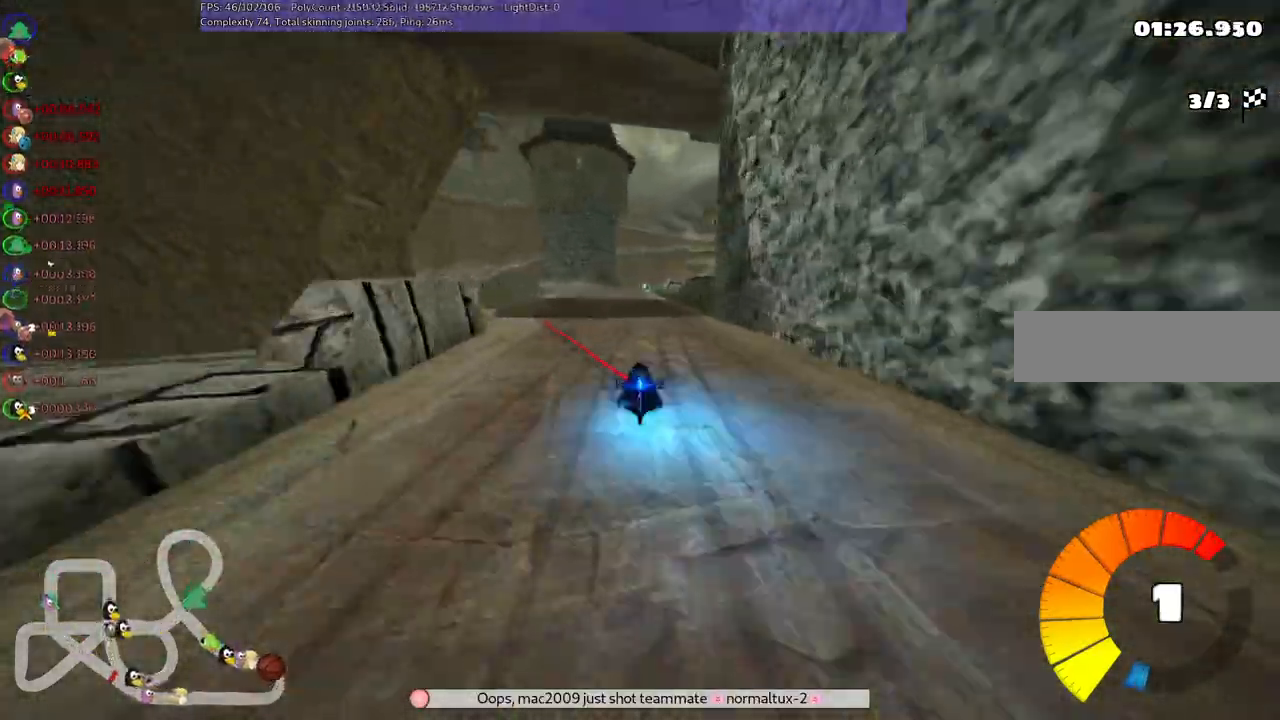
{"keys": ["left", "m", "up"], "events": [[67, "left", "down"], [167, "n", "up"], [267, "left", "up"], [317, "m", "down"], [317, "right", "down"], [367, "left", "down"], [450, "right", "up"]]}
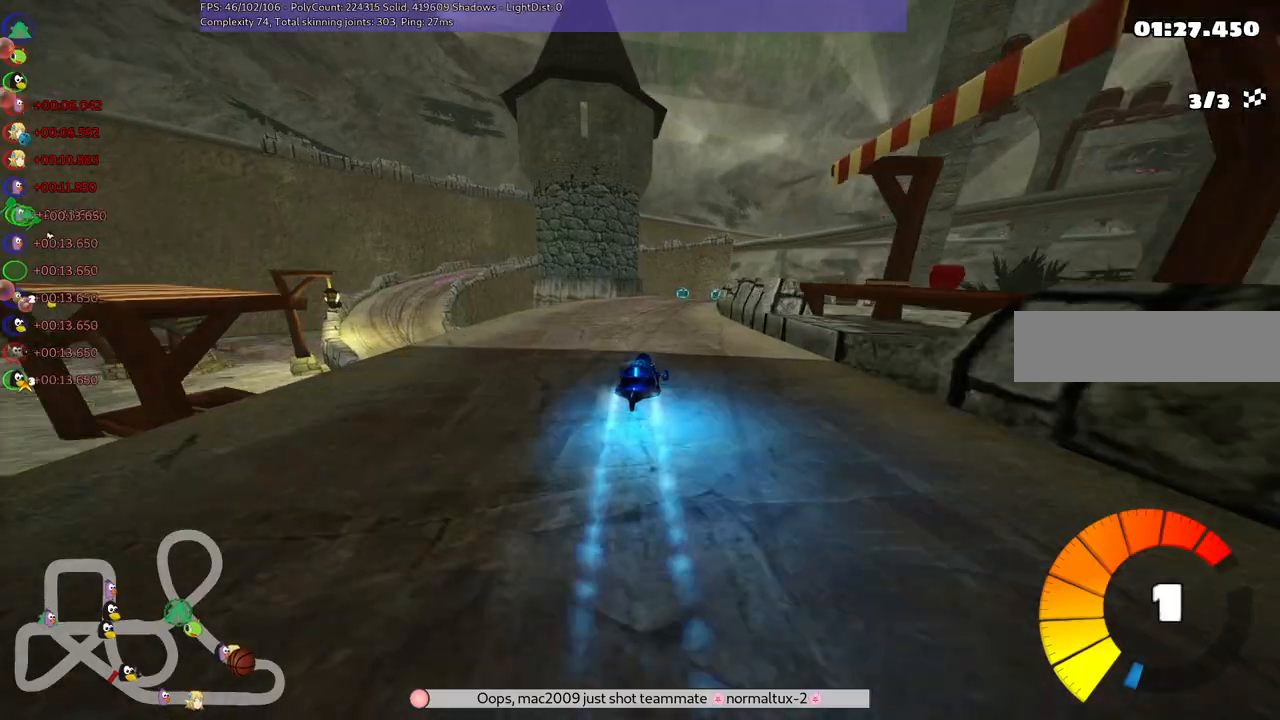
{"keys": ["left", "m", "right", "up"], "events": [[467, "right", "down"]]}
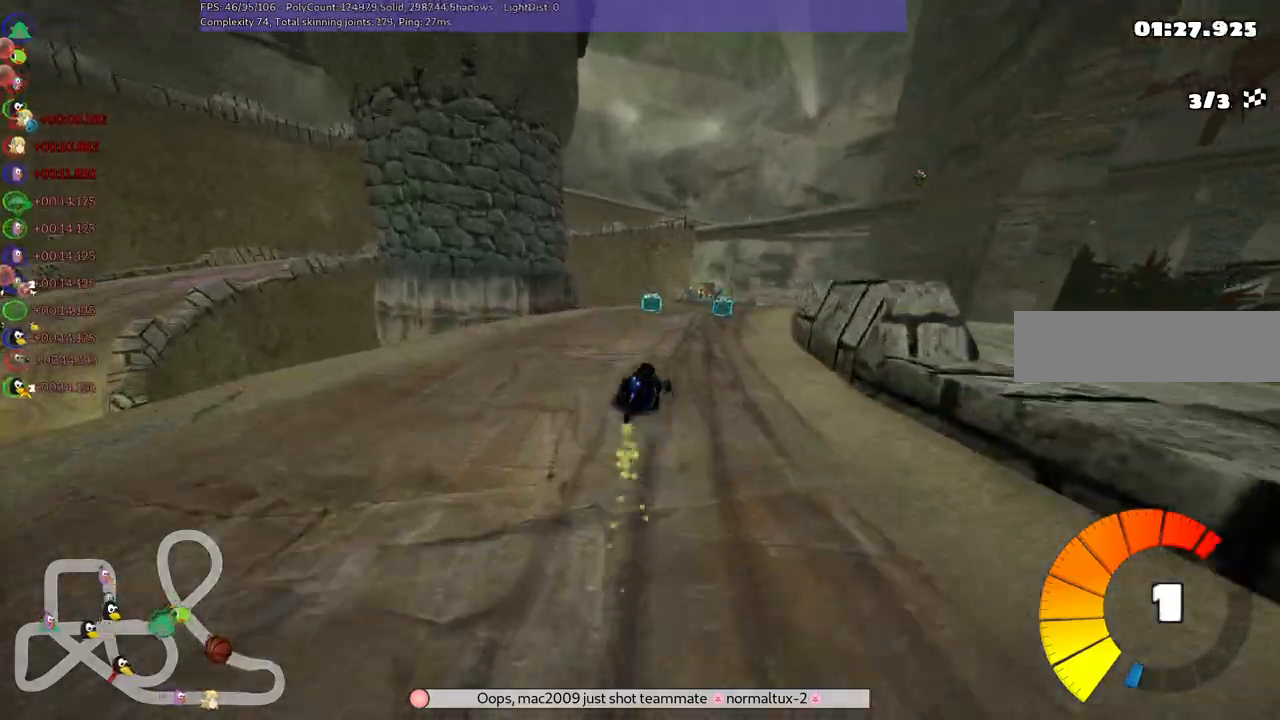
{"keys": ["m", "right", "up"], "events": [[117, "right", "up"], [250, "right", "down"], [383, "left", "up"]]}
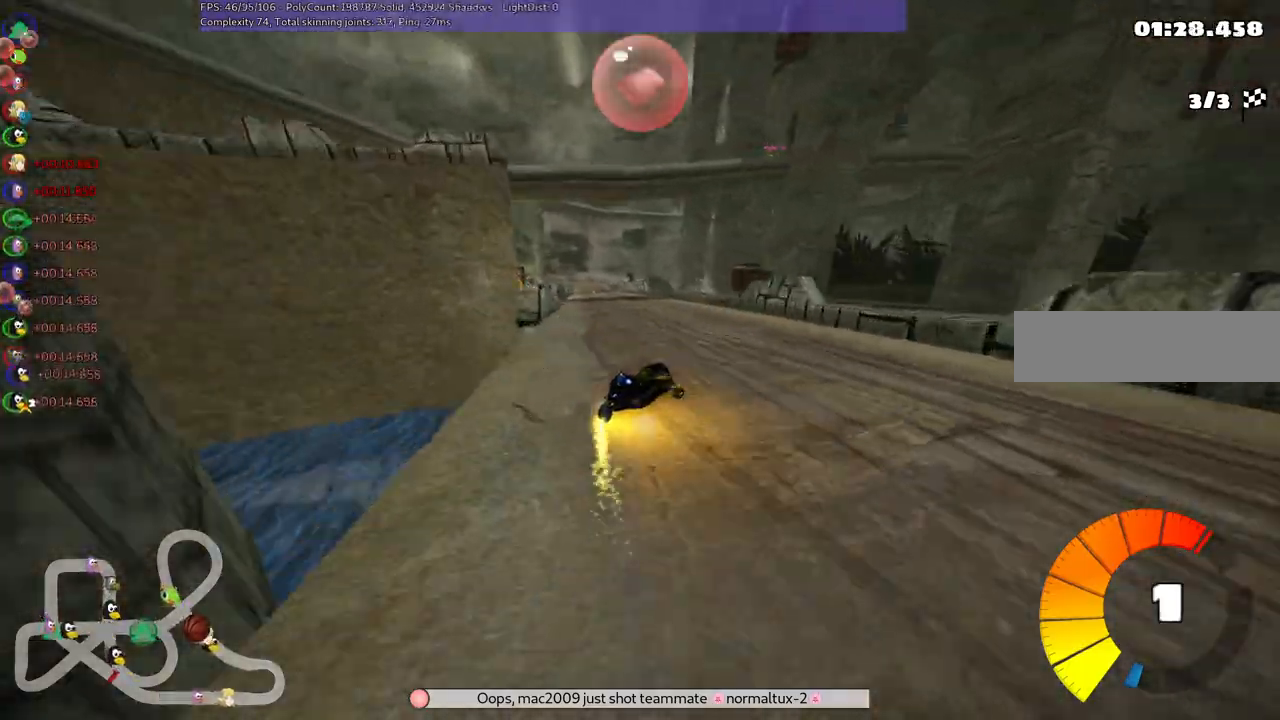
{"keys": ["left", "m", "up"], "events": [[167, "left", "down"], [167, "right", "up"]]}
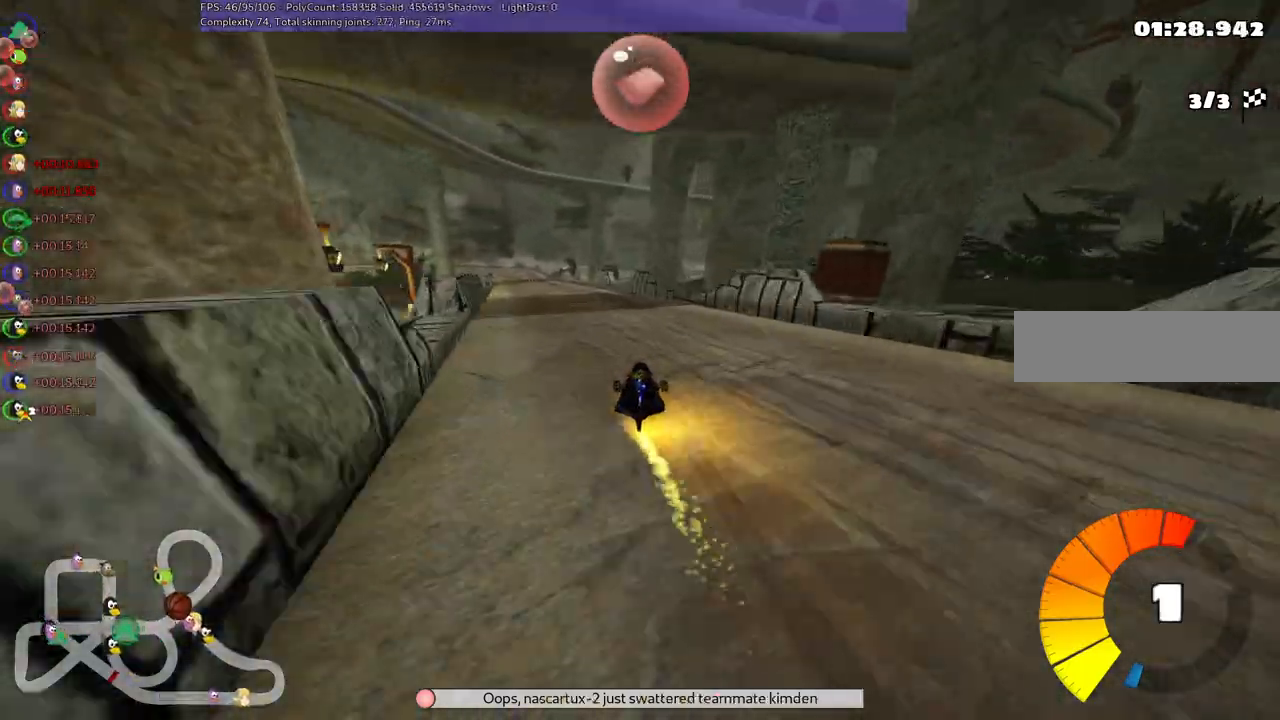
{"keys": ["left", "up"], "events": [[50, "n", "down"], [83, "m", "up"], [233, "left", "up"], [233, "n", "up"], [383, "left", "down"]]}
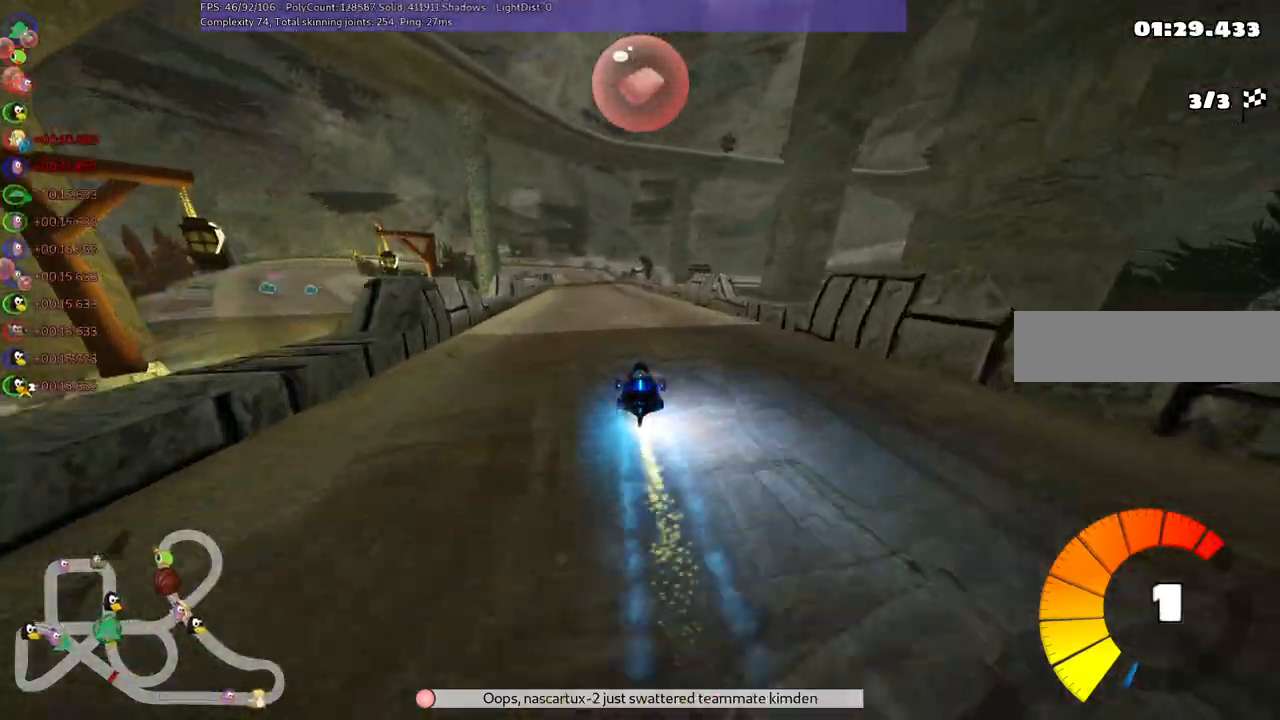
{"keys": ["up"], "events": [[17, "left", "up"], [250, "left", "down"], [450, "left", "up"]]}
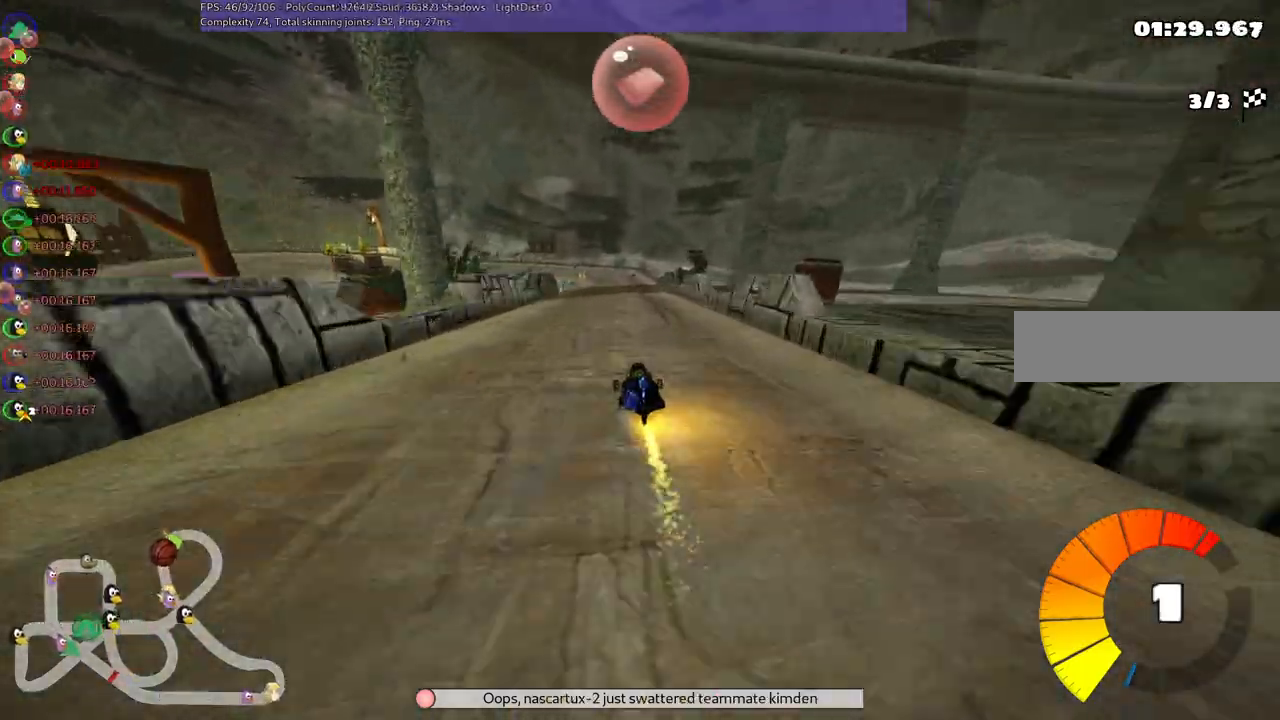
{"keys": ["m", "right", "up"], "events": [[83, "right", "down"], [317, "right", "up"], [367, "left", "down"], [367, "m", "down"], [467, "left", "up"], [467, "right", "down"]]}
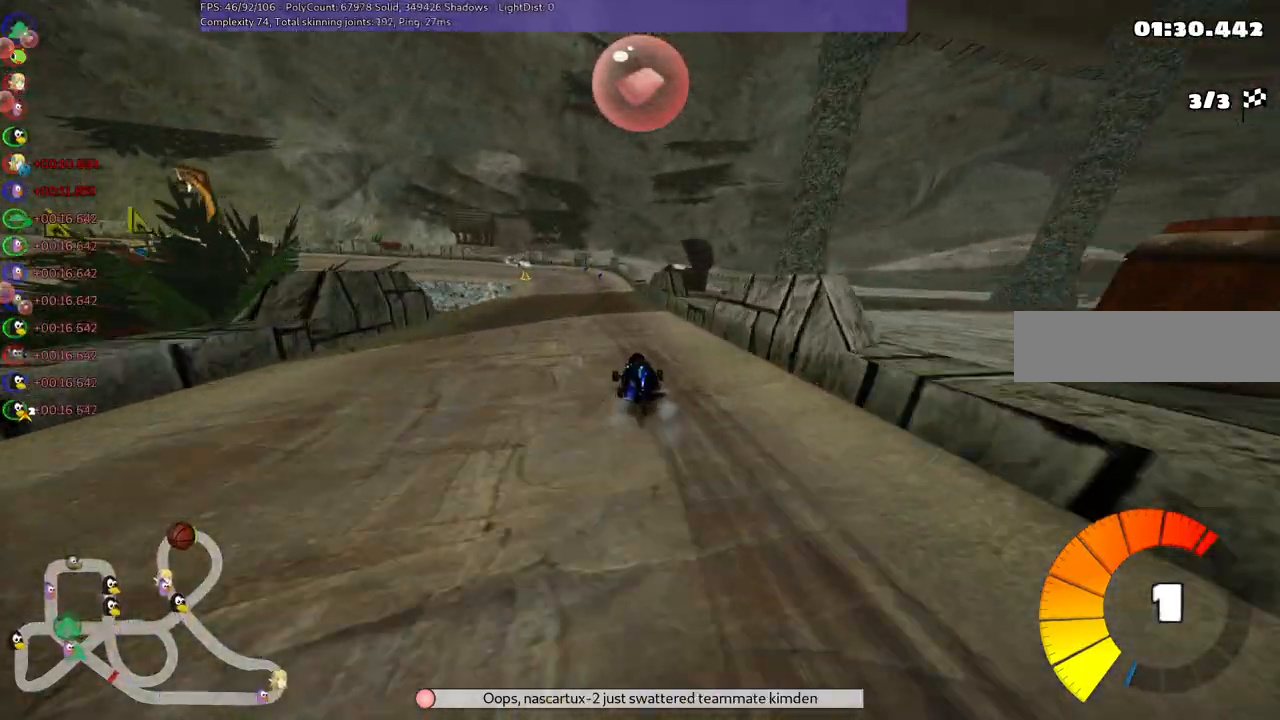
{"keys": ["m", "right", "up"], "events": []}
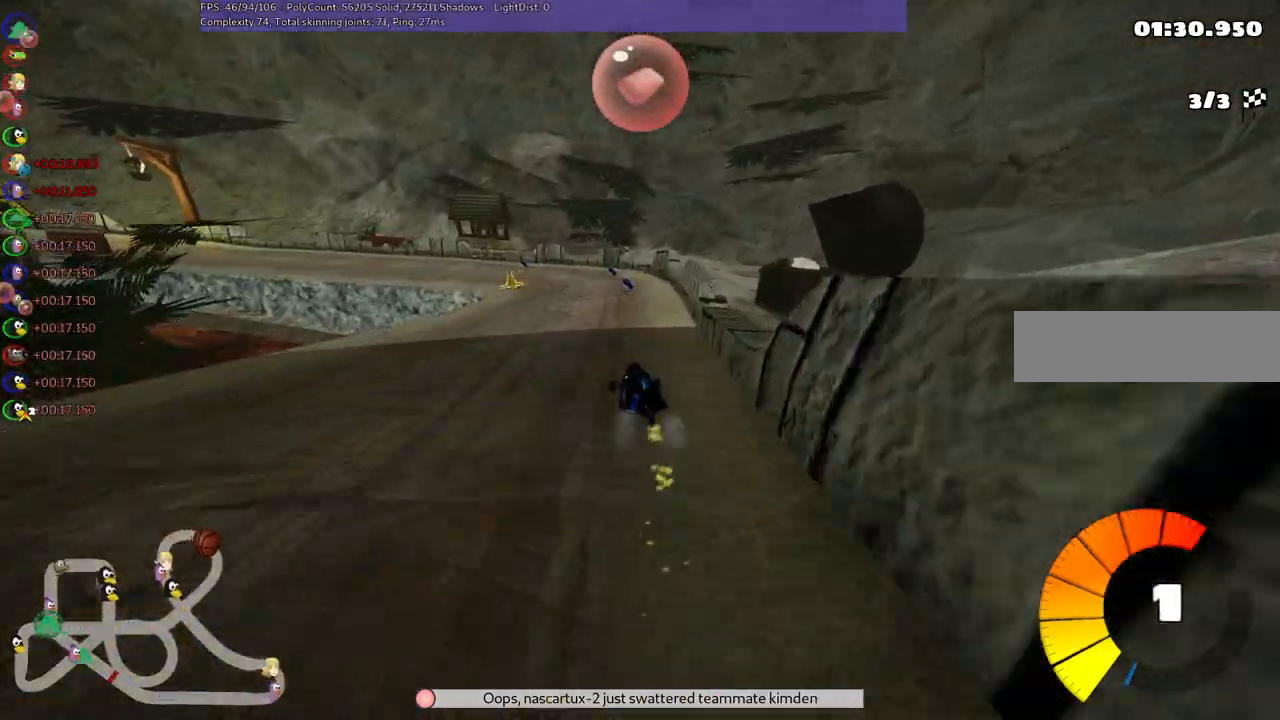
{"keys": ["left", "n", "up"], "events": [[17, "left", "down"], [117, "left", "up"], [250, "left", "down"], [383, "right", "up"], [483, "m", "up"], [483, "n", "down"]]}
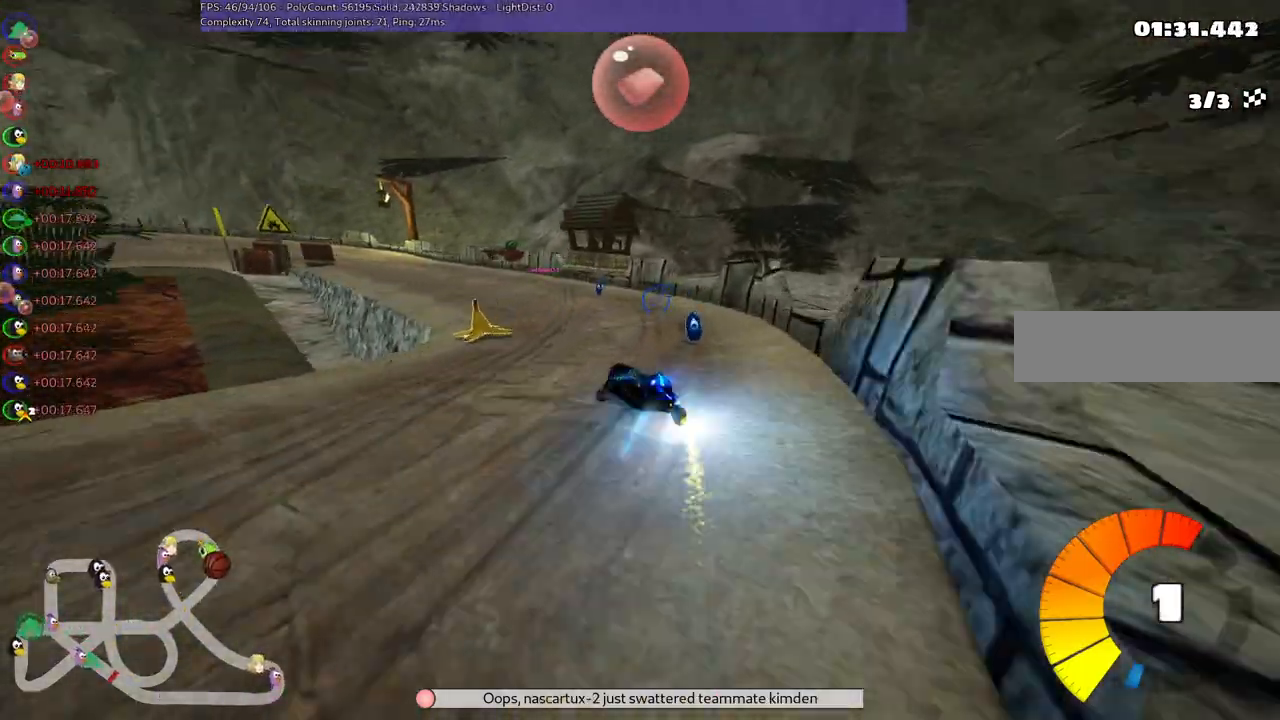
{"keys": ["up"], "events": [[167, "left", "up"], [167, "n", "up"]]}
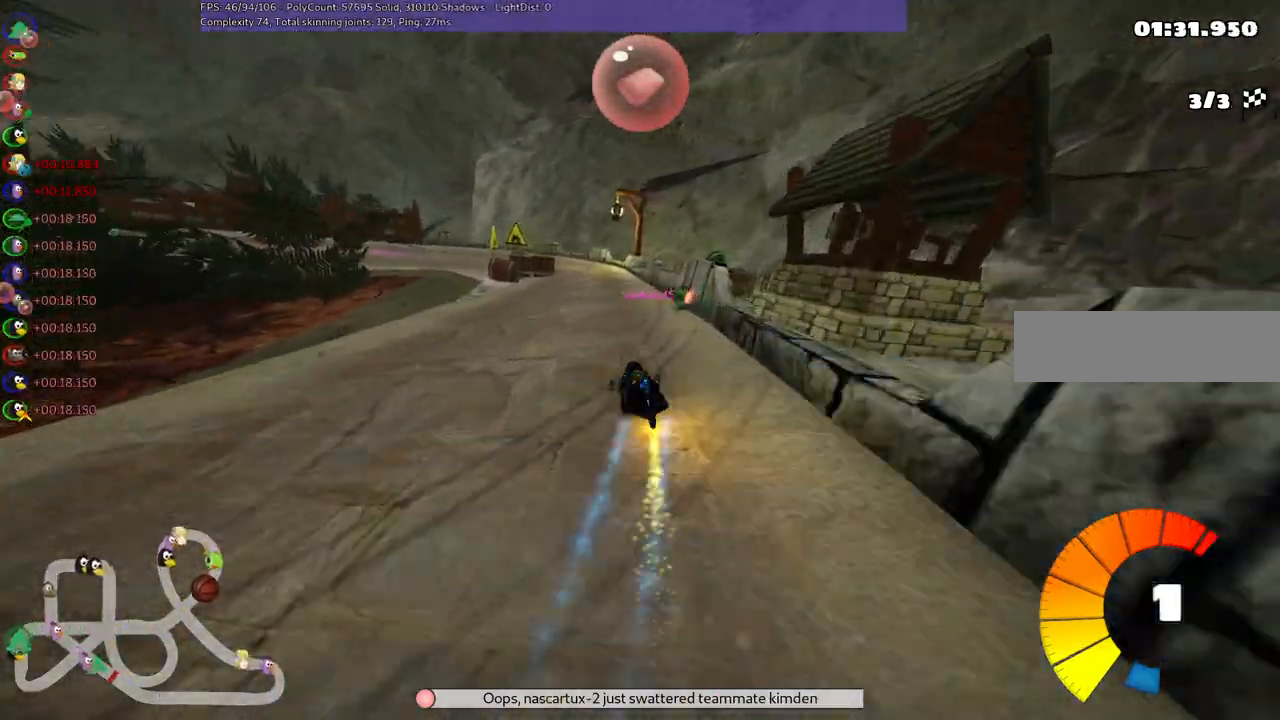
{"keys": ["up"], "events": [[50, "left", "down"], [100, "left", "up"]]}
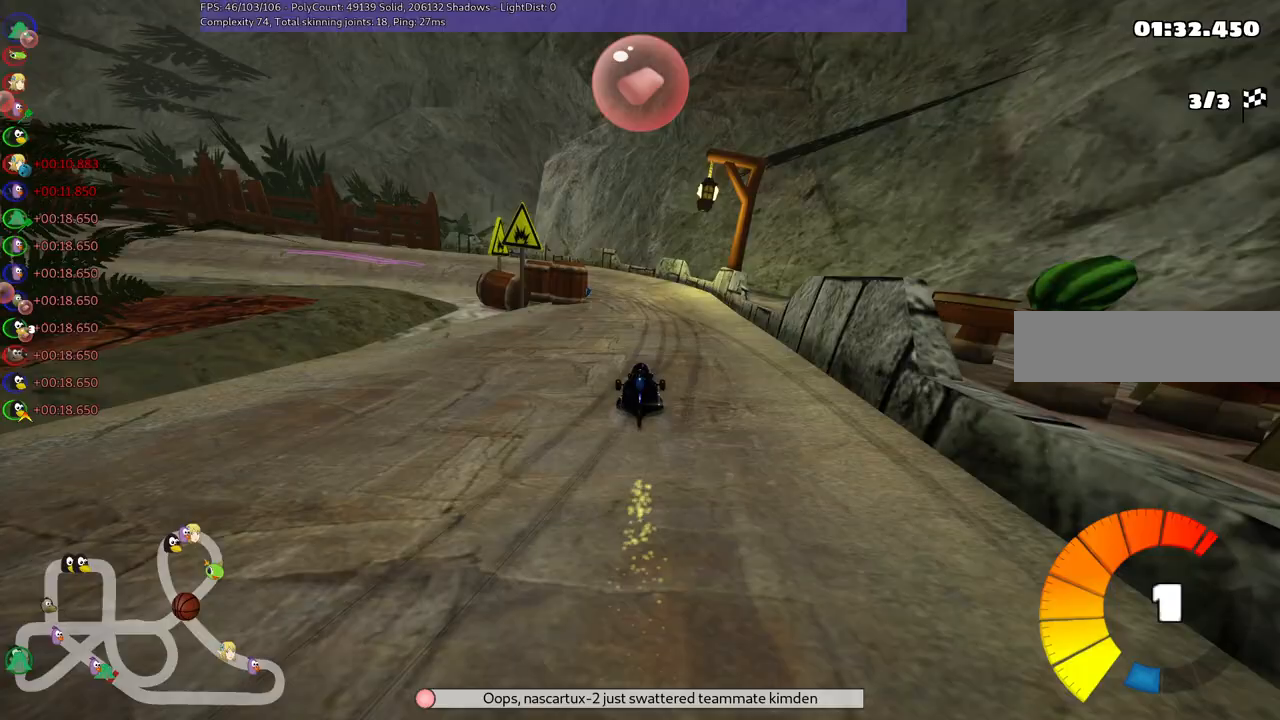
{"keys": ["left", "m", "up"], "events": [[83, "left", "down"], [83, "m", "down"], [300, "m", "up"], [400, "m", "down"]]}
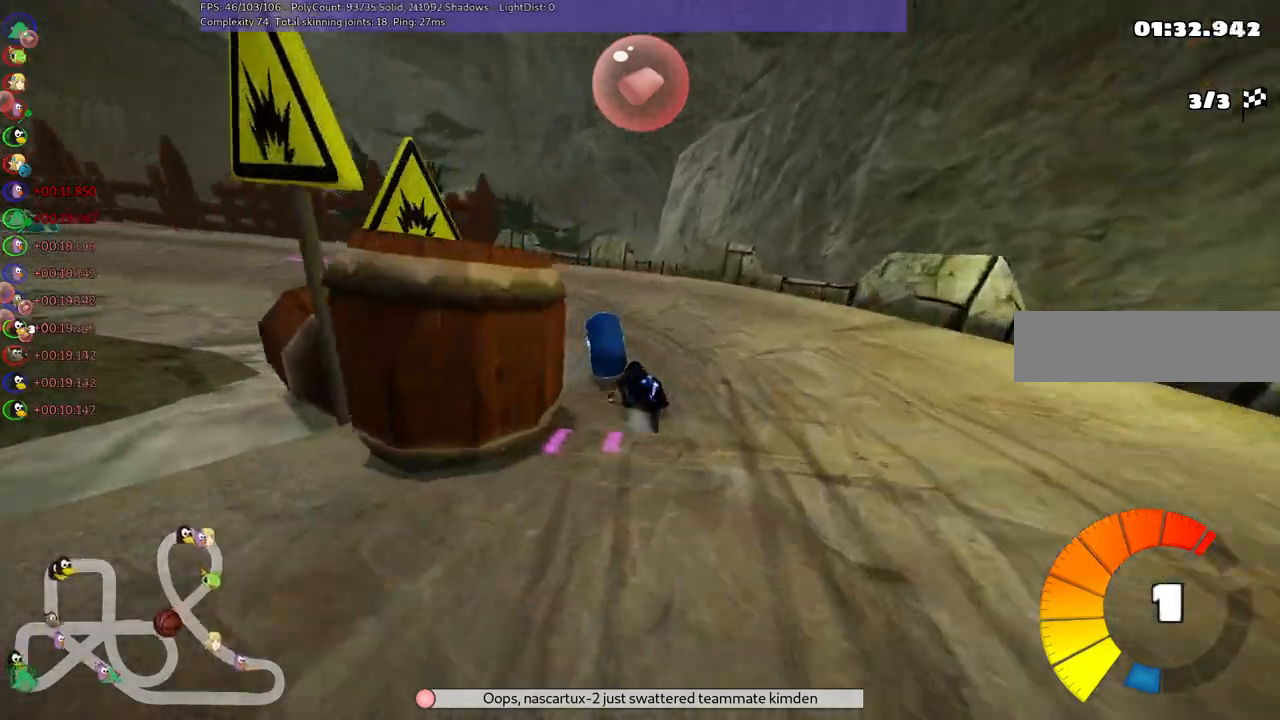
{"keys": ["left", "up"], "events": [[233, "m", "up"]]}
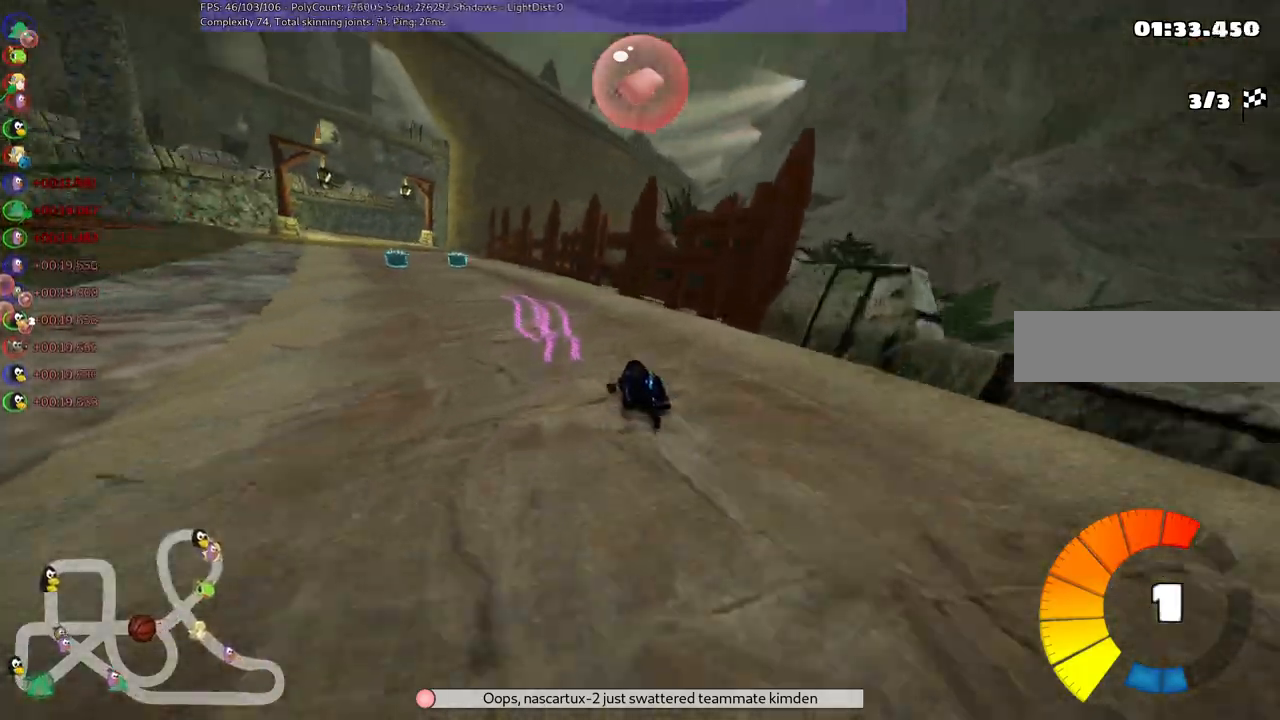
{"keys": ["up"], "events": [[50, "n", "down"], [150, "space", "down"], [250, "space", "up"], [300, "left", "up"], [350, "n", "up"]]}
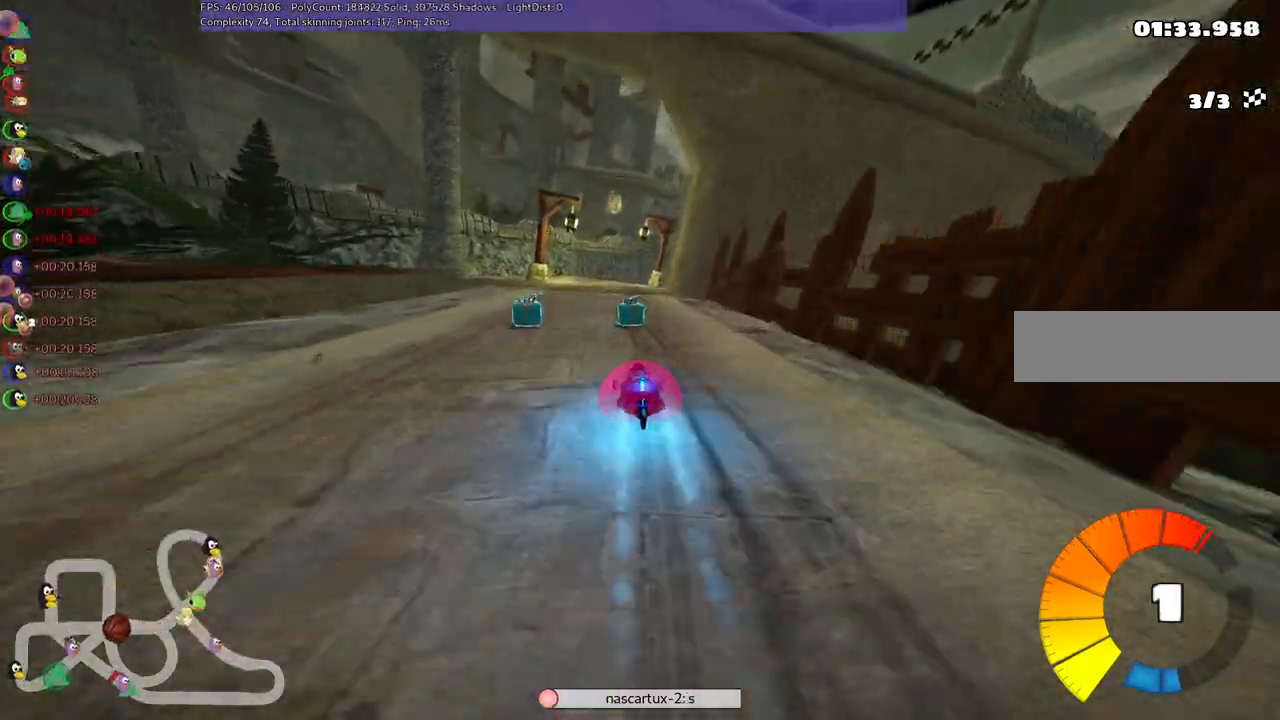
{"keys": ["m", "right", "up"], "events": [[167, "left", "down"], [450, "left", "up"], [500, "m", "down"], [500, "right", "down"]]}
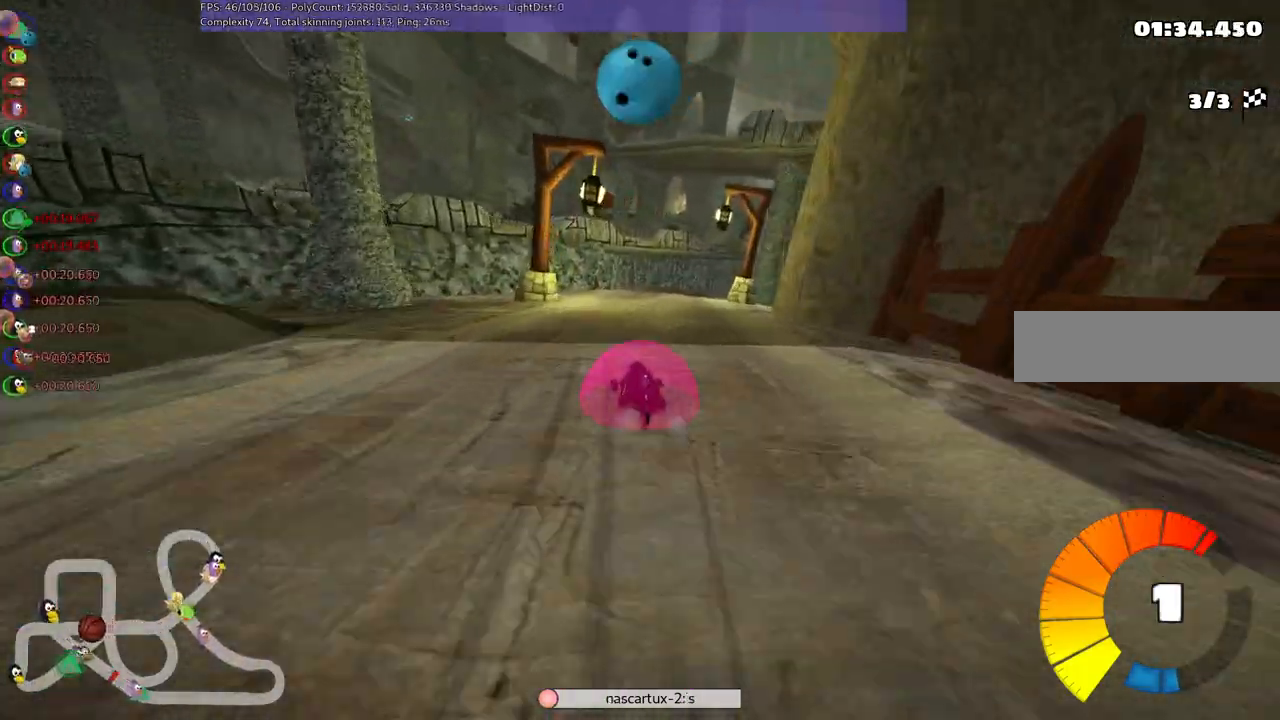
{"keys": ["left", "m", "up"], "events": [[50, "left", "down"], [183, "right", "up"], [267, "n", "down"], [467, "n", "up"]]}
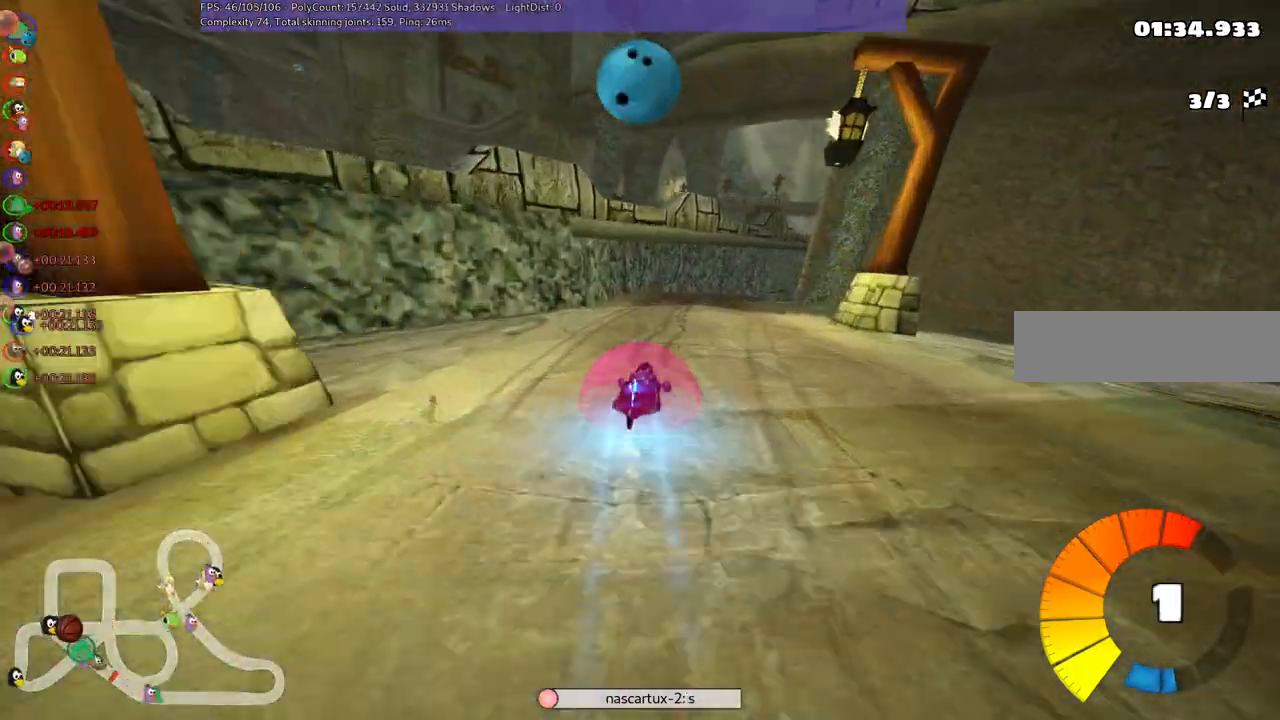
{"keys": ["left", "m", "up"], "events": [[67, "right", "down"], [350, "right", "up"]]}
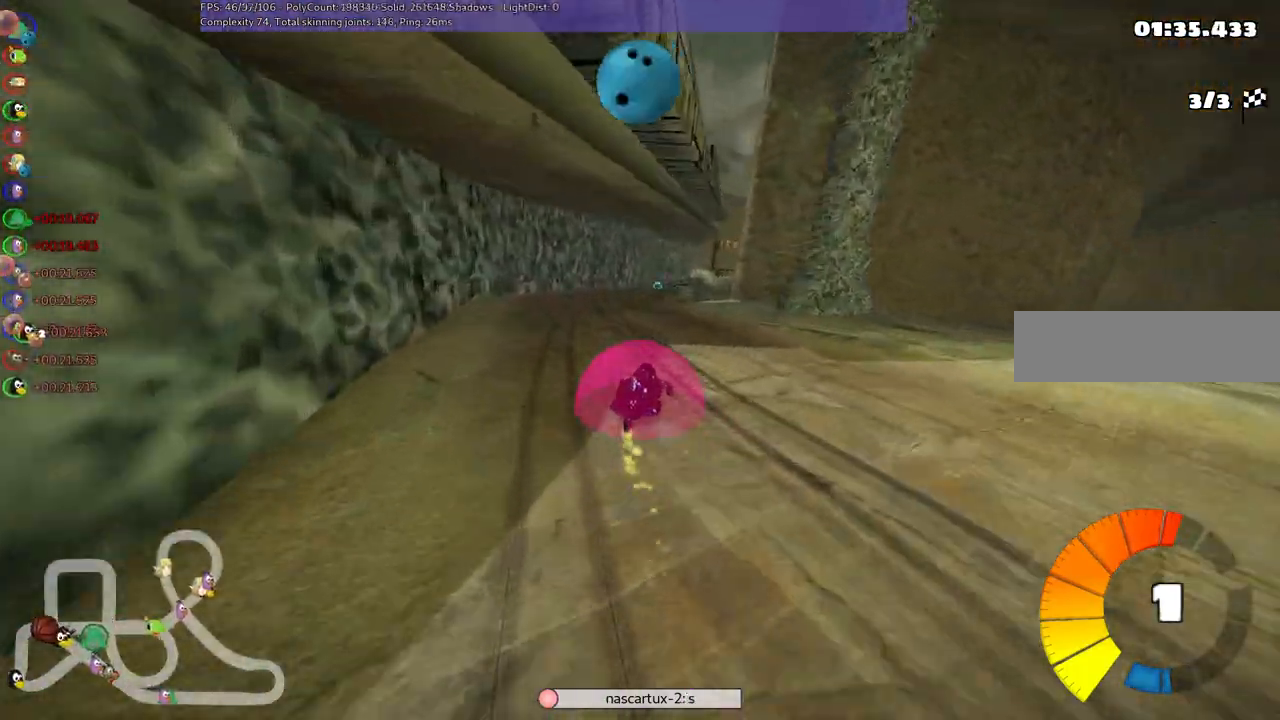
{"keys": ["left", "m", "up"], "events": [[33, "right", "down"], [217, "right", "up"]]}